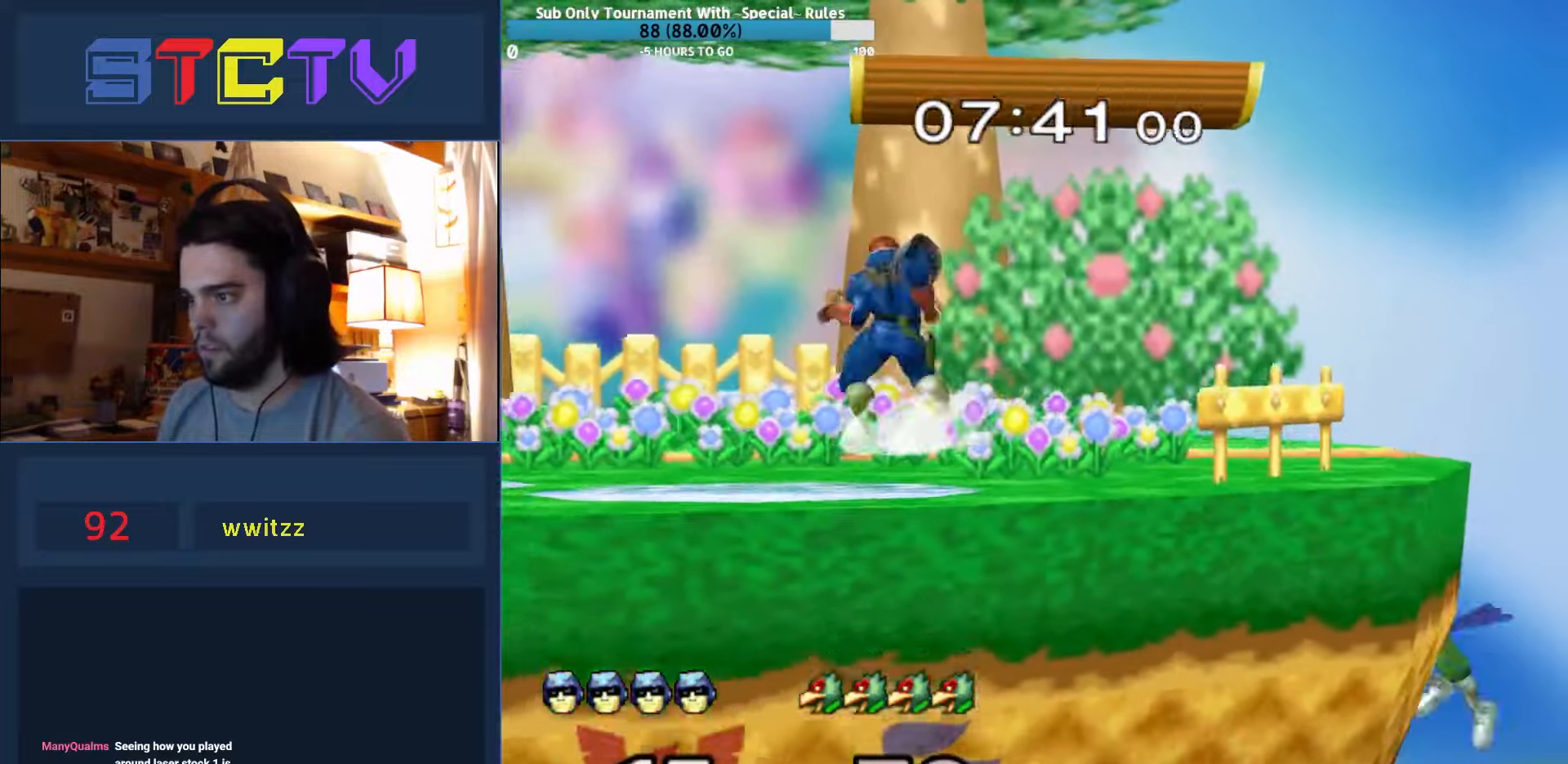
Gameplay with a controller (Nintendo layout); each line is a JSON object with the inputs held at the frame after it. "events" lists button and stick changes between this image and that frame as [ms after this image, input, new state], when the widget could be followed in between. Not read: L3 R3.
{"buttons": [], "left_stick": "center", "right_stick": "center", "events": [[17, "left_stick", "right"], [84, "R1", "down"], [234, "Y", "down"], [234, "left_stick", "center"], [250, "Y", "up"], [267, "R1", "up"]]}
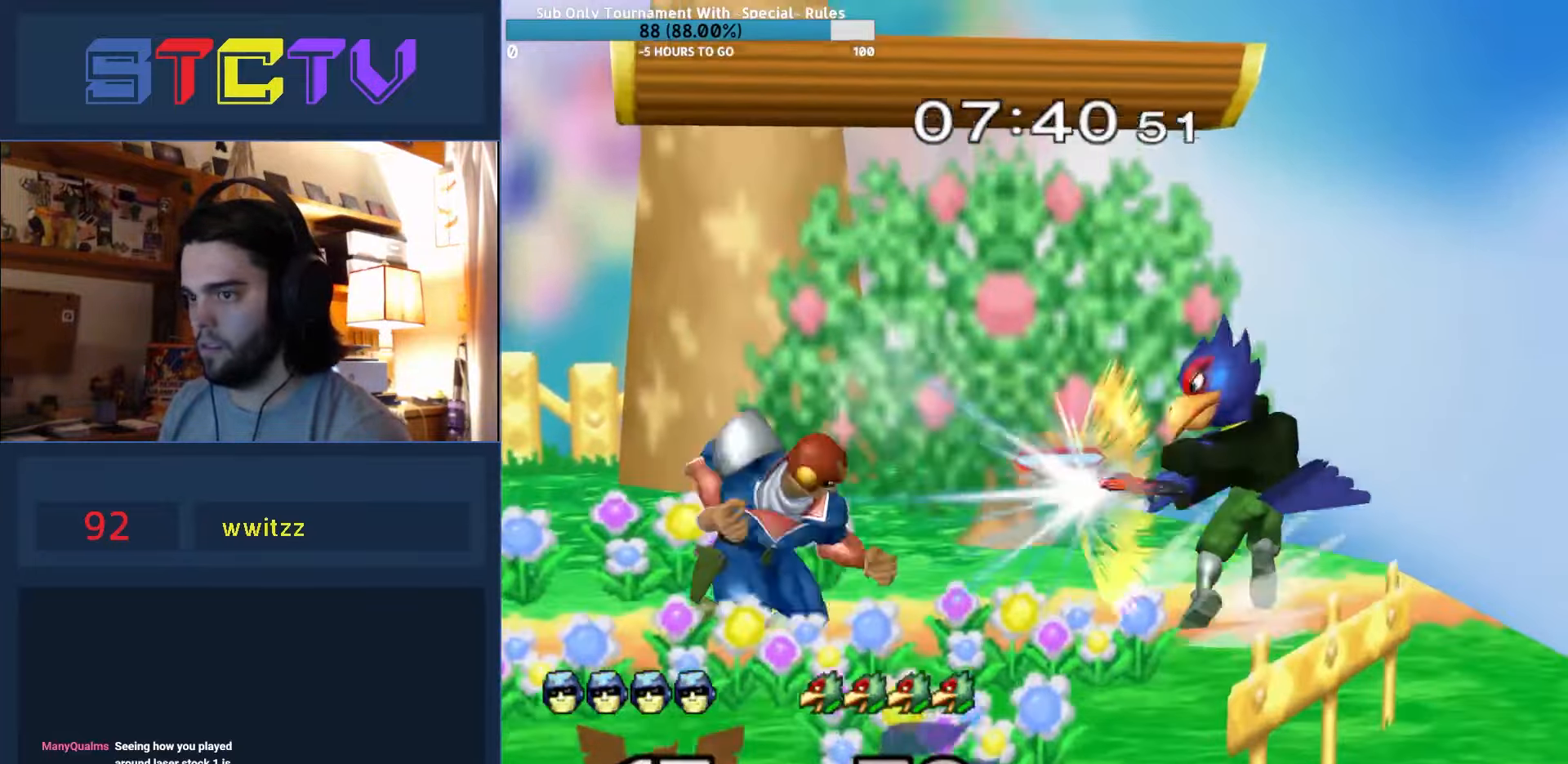
{"buttons": [], "left_stick": "left", "right_stick": "center", "events": [[167, "Y", "down"], [217, "Y", "up"], [267, "A", "down"], [350, "A", "up"], [350, "left_stick", "left"]]}
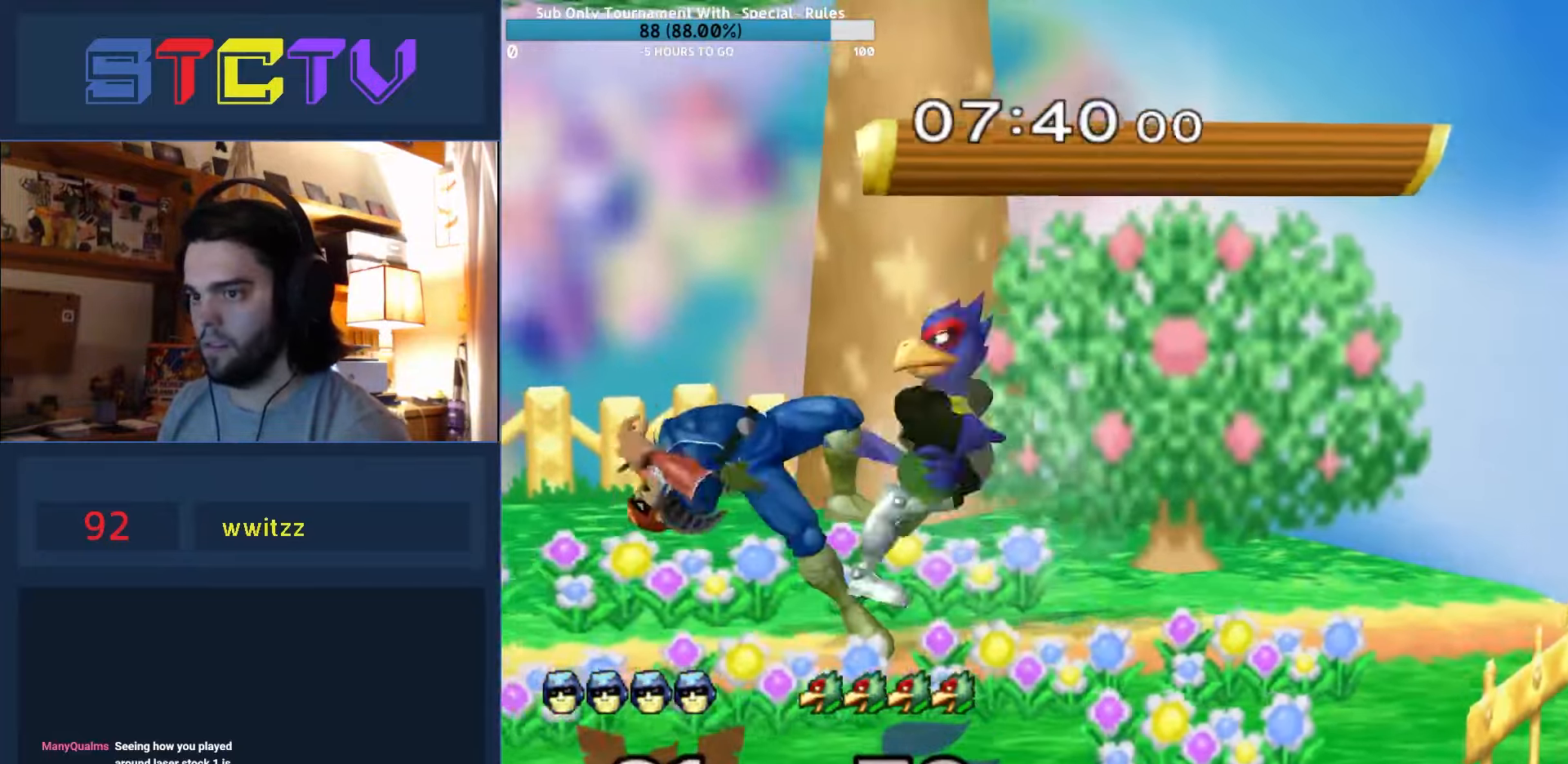
{"buttons": [], "left_stick": "left", "right_stick": "down", "events": [[100, "R1", "down"], [417, "Y", "down"], [450, "R1", "up"], [450, "Y", "up"], [484, "right_stick", "down"]]}
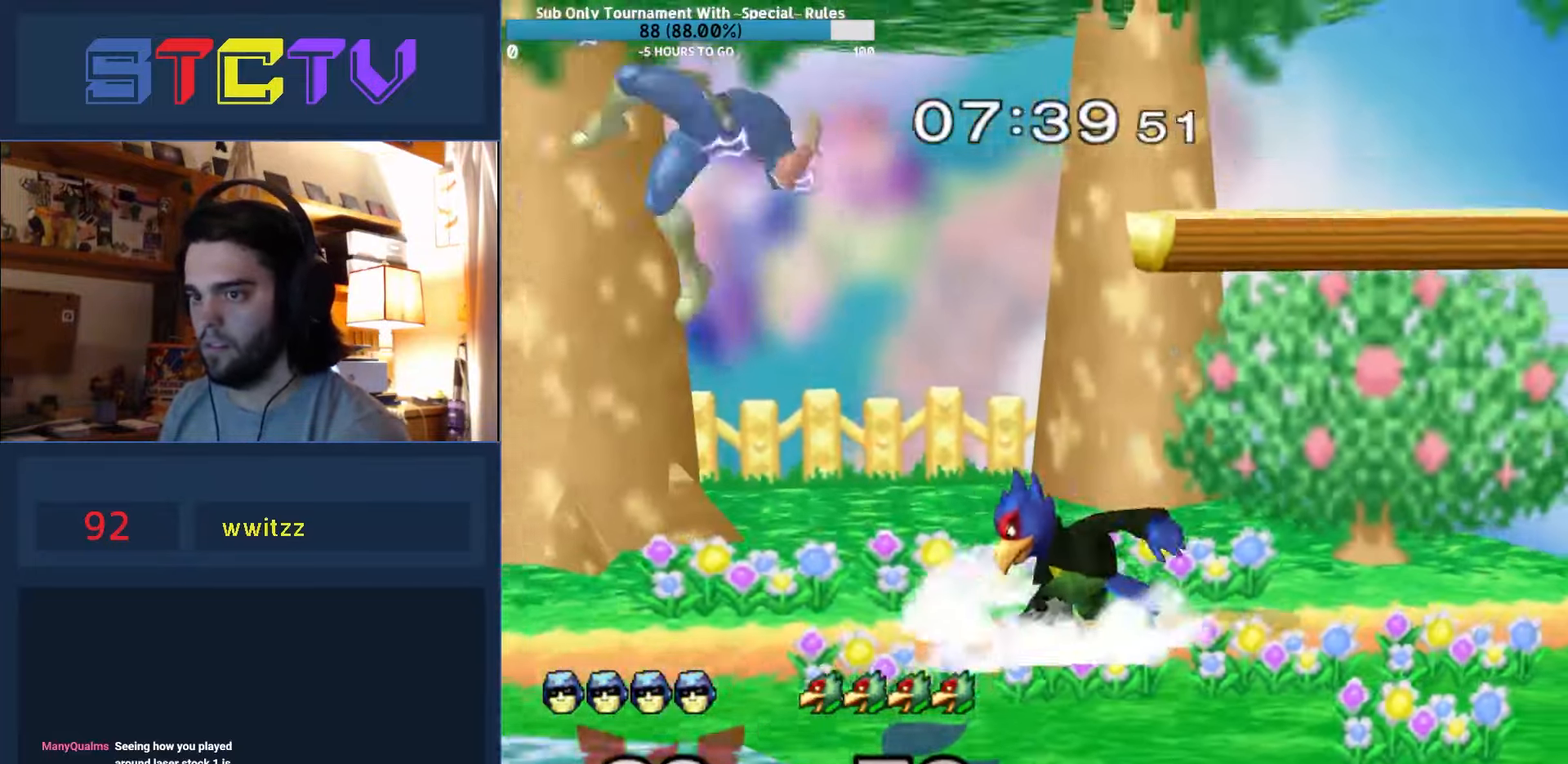
{"buttons": [], "left_stick": "right", "right_stick": "right", "events": [[34, "right_stick", "center"], [184, "right_stick", "right"], [400, "left_stick", "center"], [500, "left_stick", "right"]]}
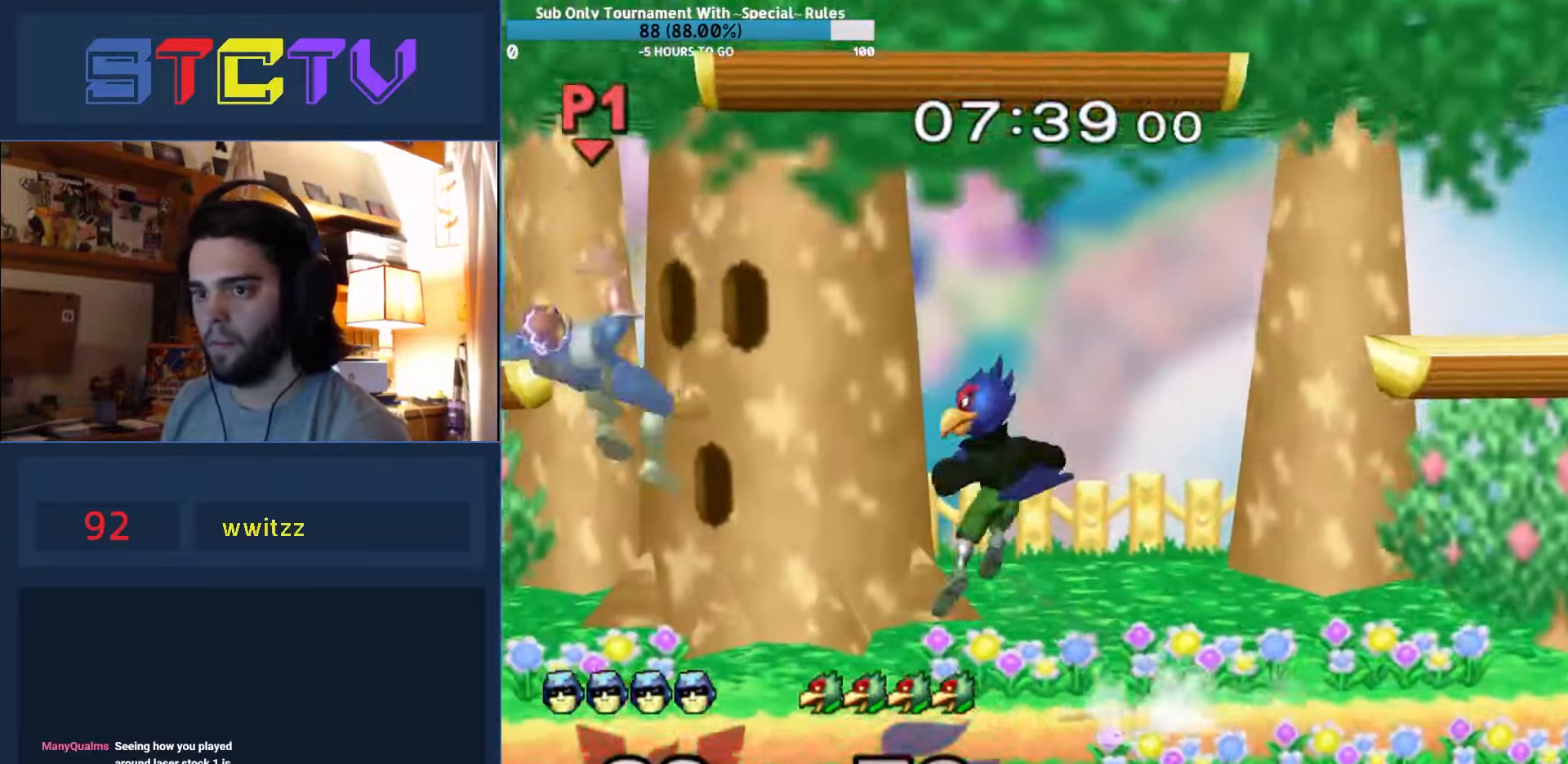
{"buttons": ["L1"], "left_stick": "right", "right_stick": "right", "events": [[50, "left_stick", "center"], [100, "left_stick", "right"], [184, "left_stick", "center"], [234, "left_stick", "right"], [284, "left_stick", "center"], [350, "left_stick", "right"], [417, "left_stick", "center"], [467, "left_stick", "right"], [484, "L1", "down"]]}
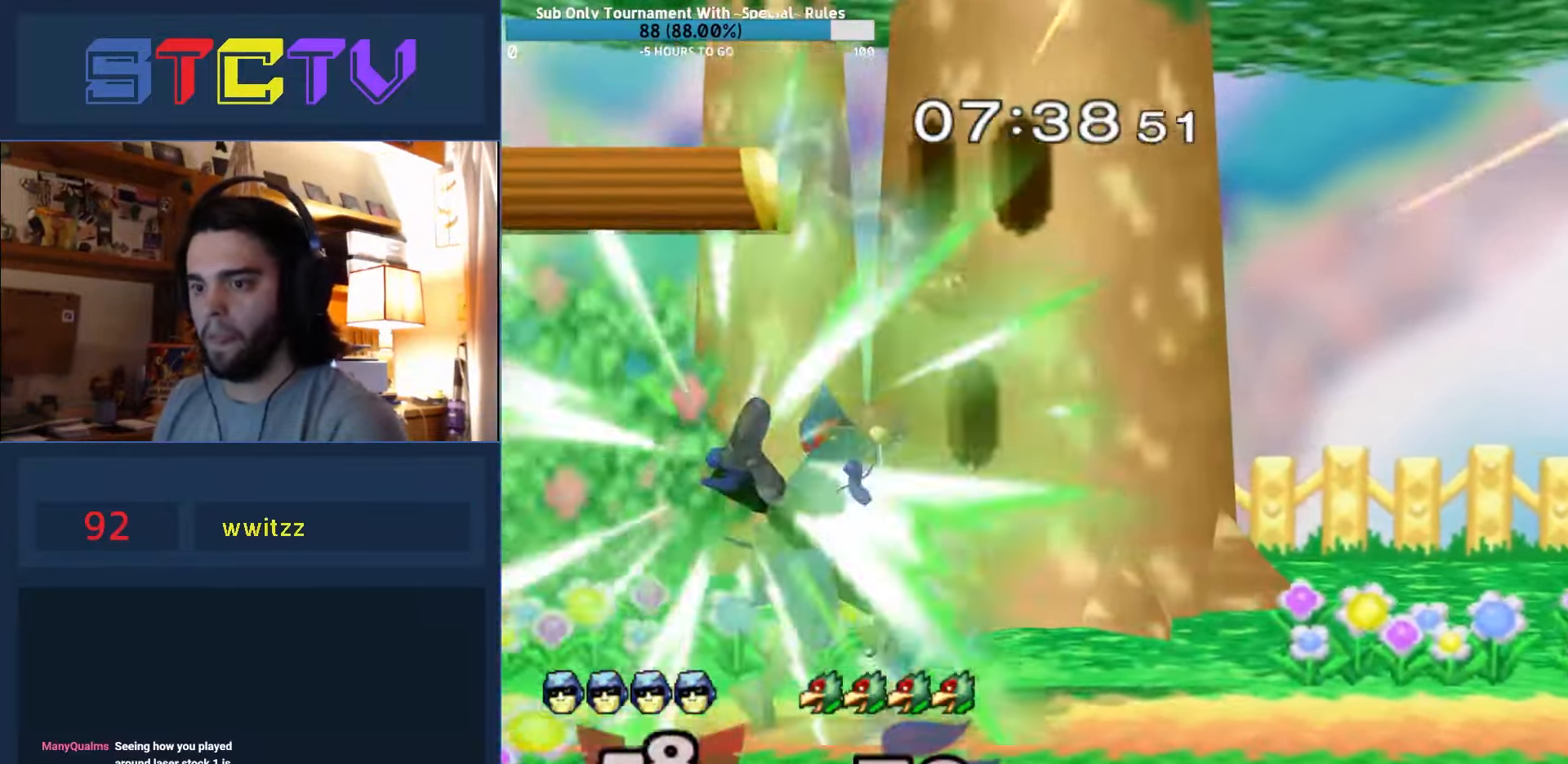
{"buttons": [], "left_stick": "right", "right_stick": "center", "events": [[367, "right_stick", "center"], [434, "L1", "up"]]}
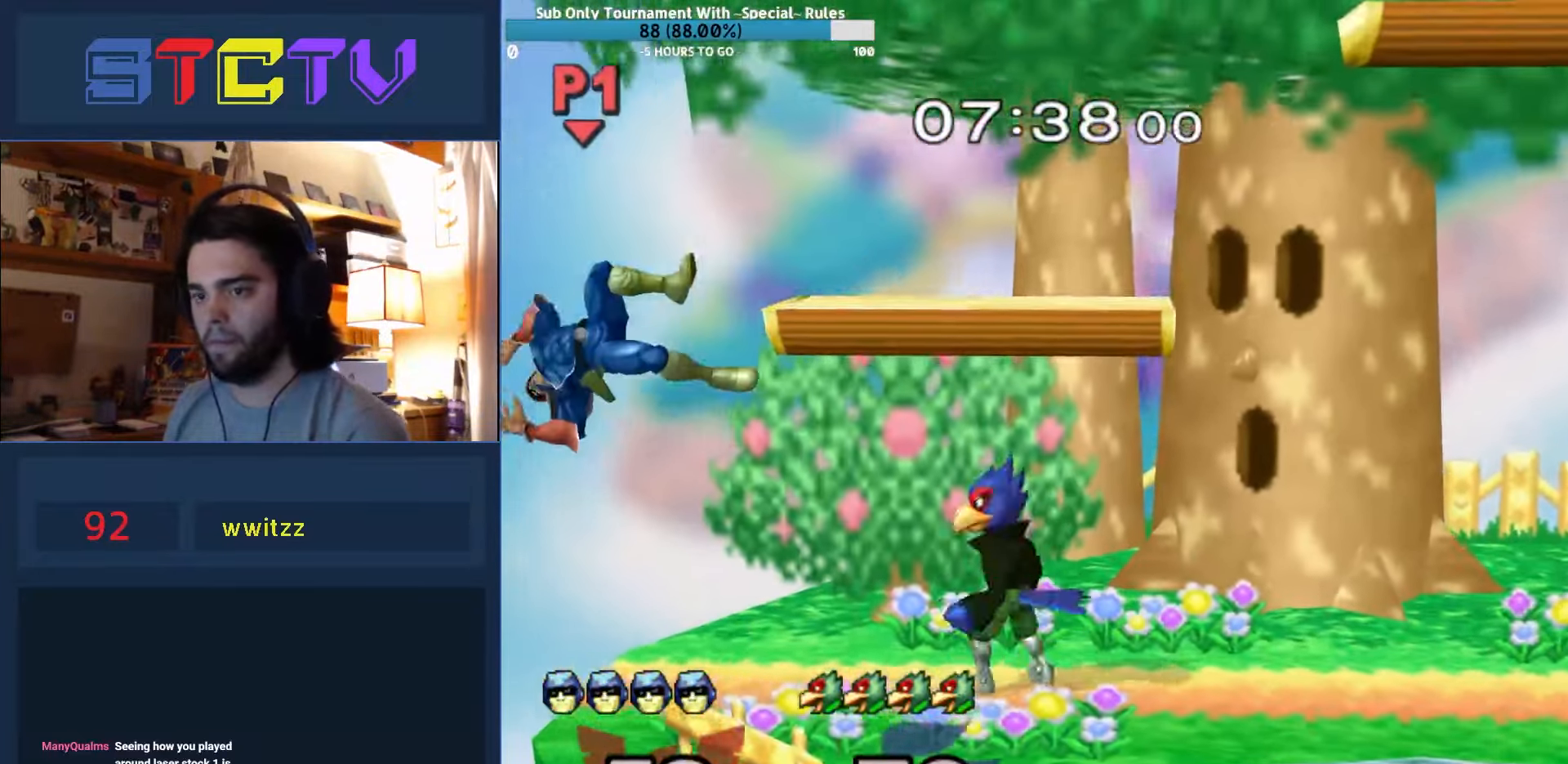
{"buttons": [], "left_stick": "center", "right_stick": "center", "events": [[450, "left_stick", "center"]]}
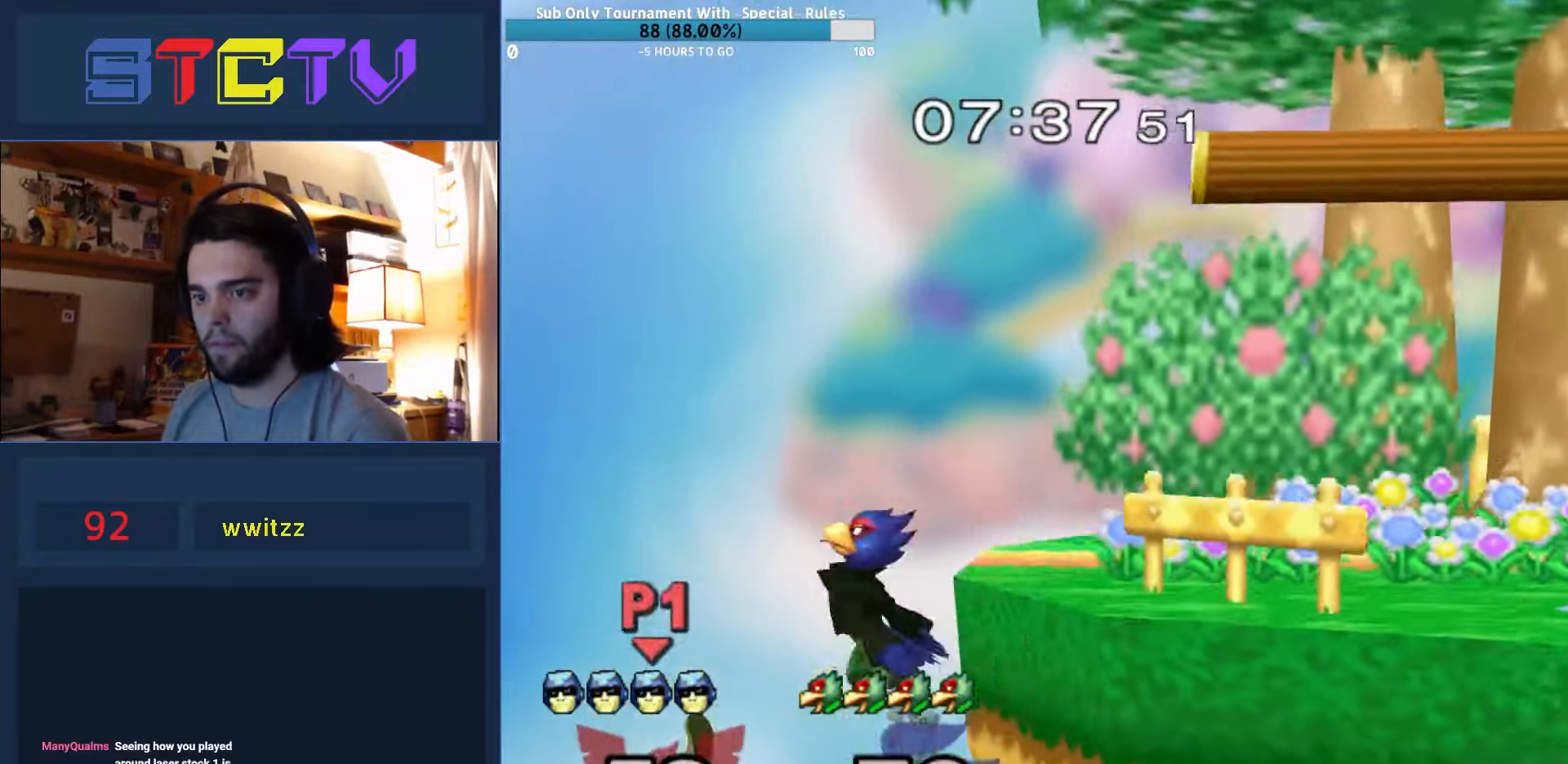
{"buttons": [], "left_stick": "right", "right_stick": "center", "events": [[100, "Y", "down"], [117, "left_stick", "right"], [417, "Y", "up"]]}
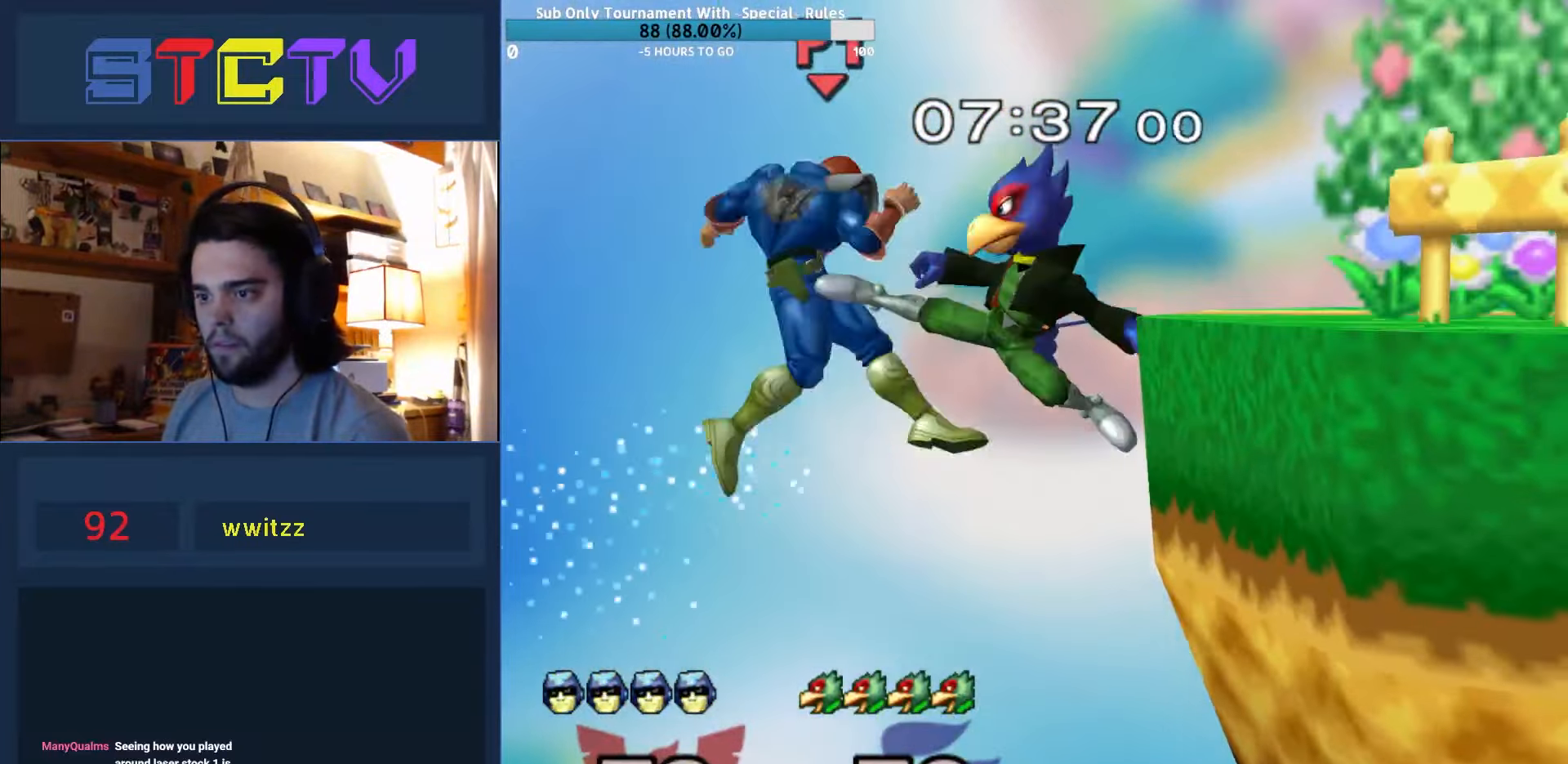
{"buttons": ["B"], "left_stick": "up-right", "right_stick": "center", "events": [[34, "left_stick", "center"], [217, "left_stick", "right"], [334, "left_stick", "up-right"], [500, "B", "down"]]}
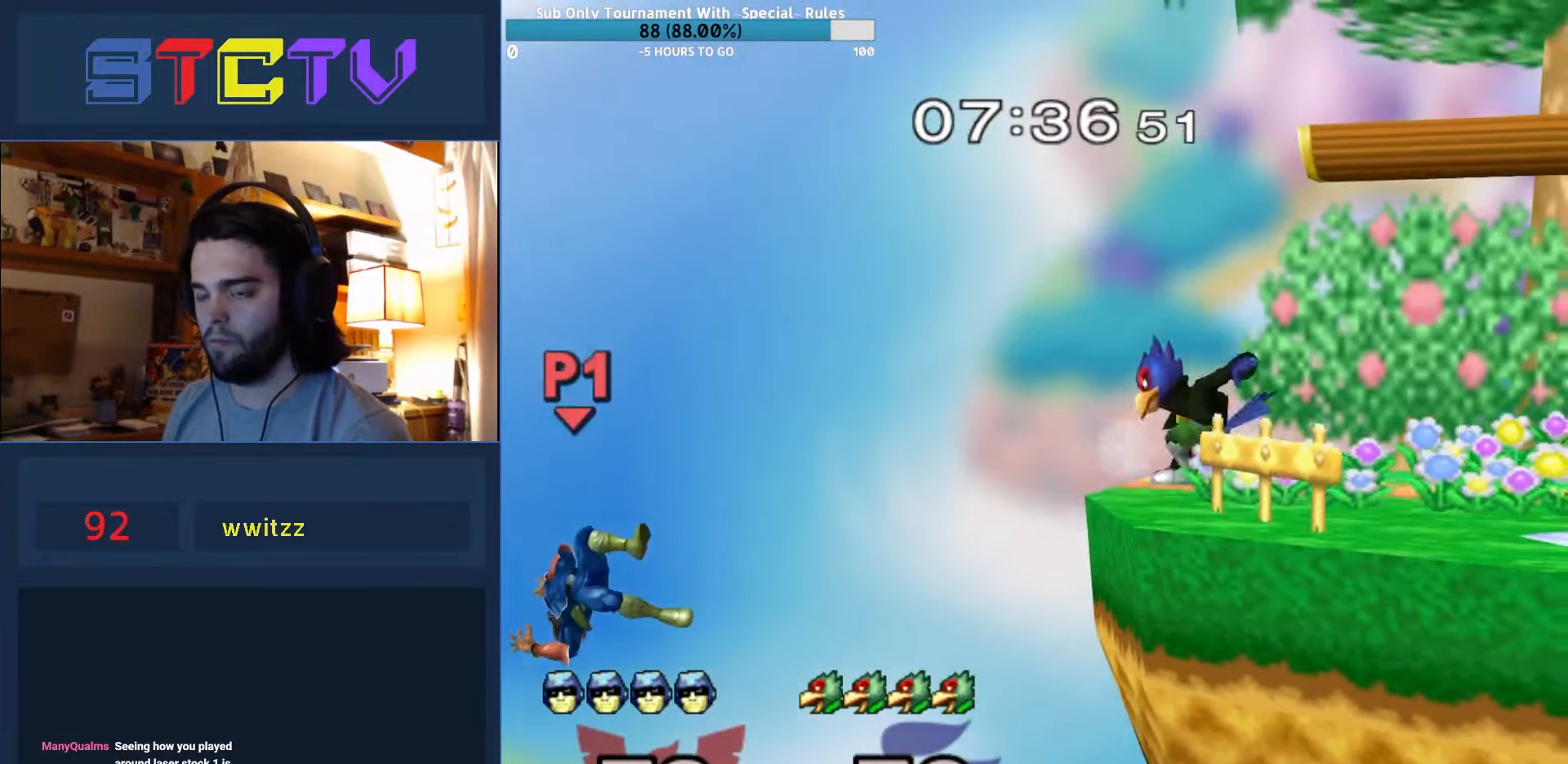
{"buttons": ["B"], "left_stick": "right", "right_stick": "center", "events": [[50, "B", "up"], [134, "B", "down"], [184, "B", "up"], [234, "B", "down"], [384, "left_stick", "right"]]}
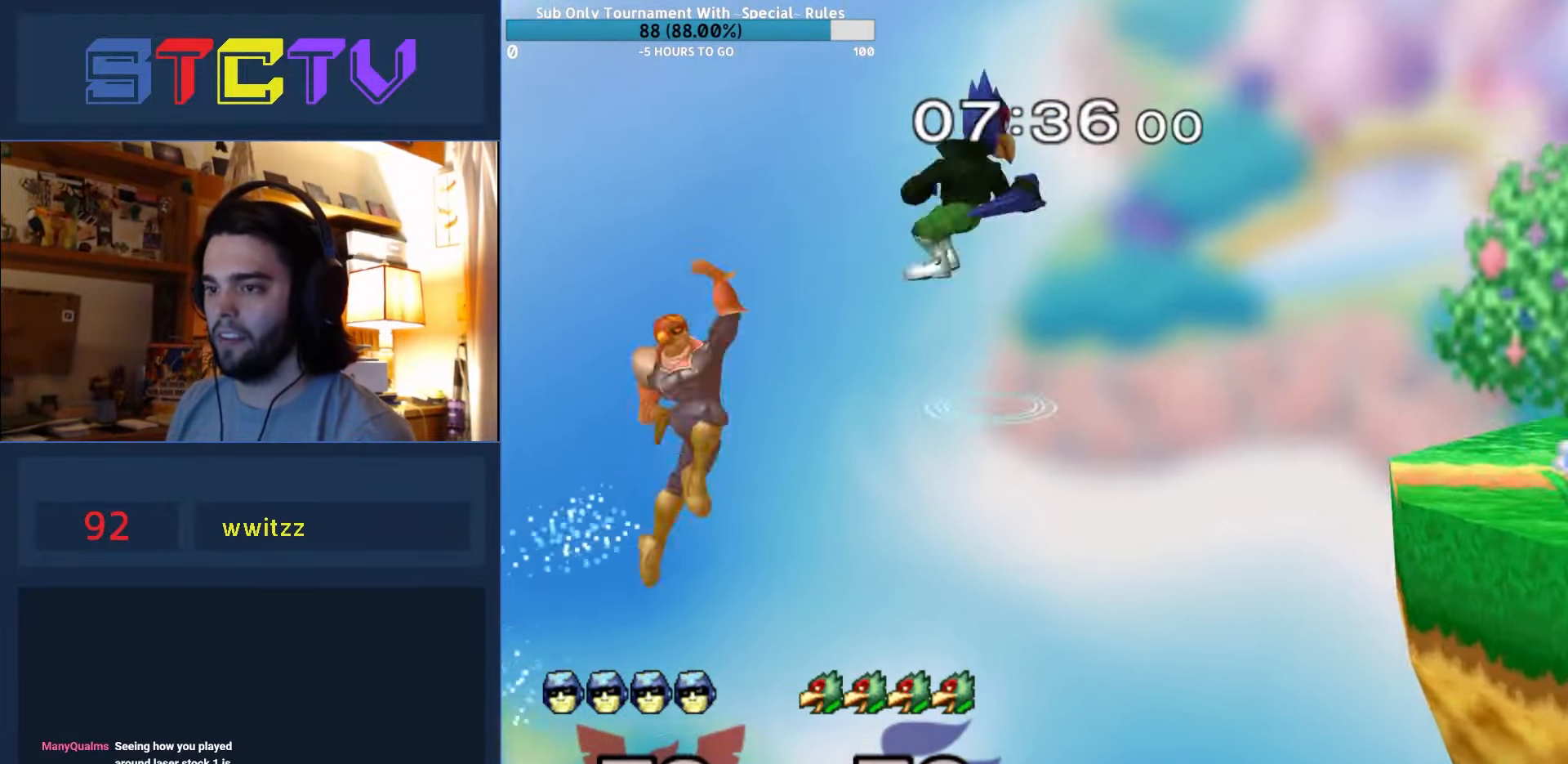
{"buttons": [], "left_stick": "right", "right_stick": "right", "events": [[67, "B", "up"], [200, "right_stick", "right"]]}
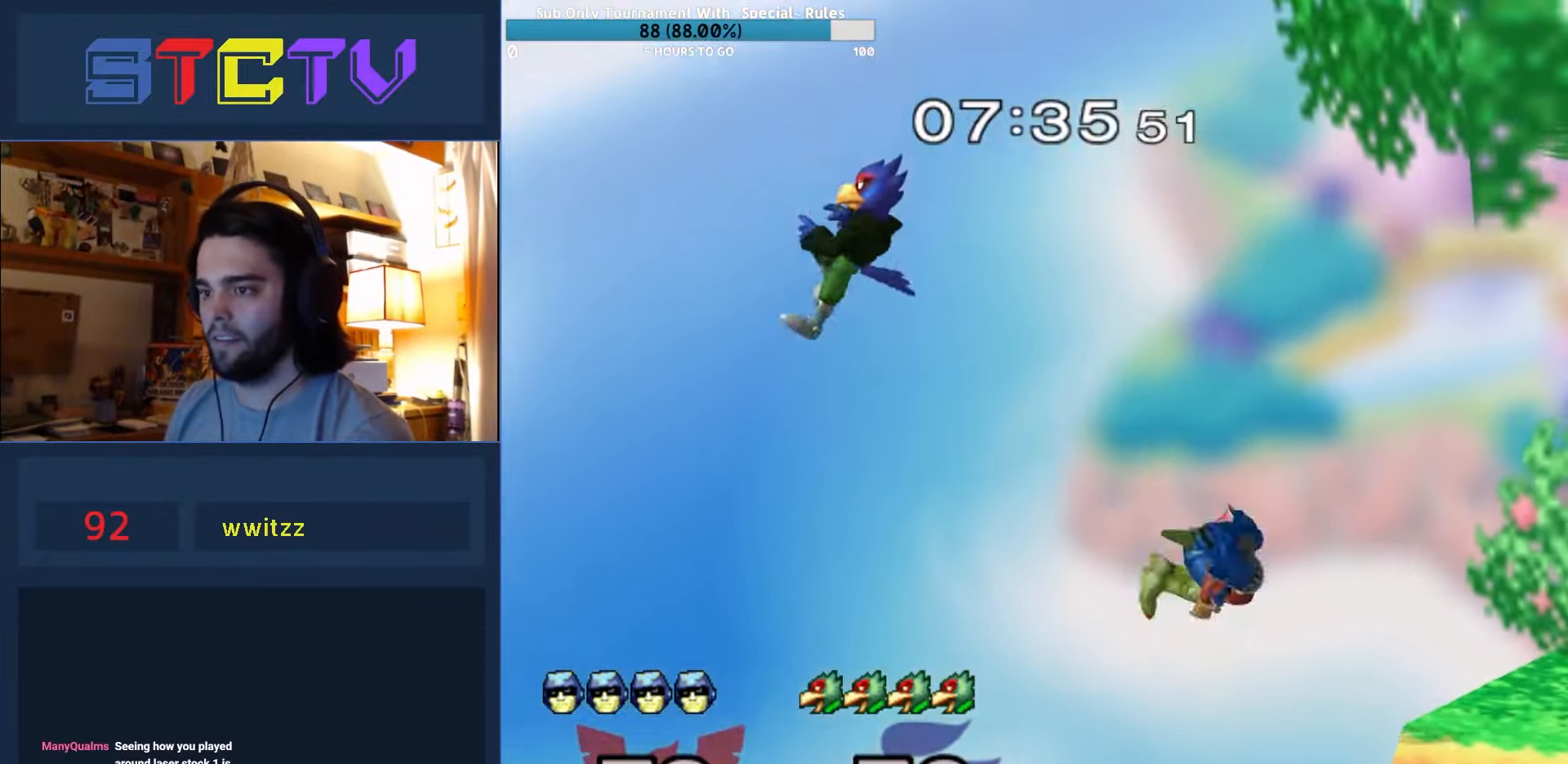
{"buttons": [], "left_stick": "center", "right_stick": "center", "events": [[34, "right_stick", "center"], [84, "left_stick", "center"]]}
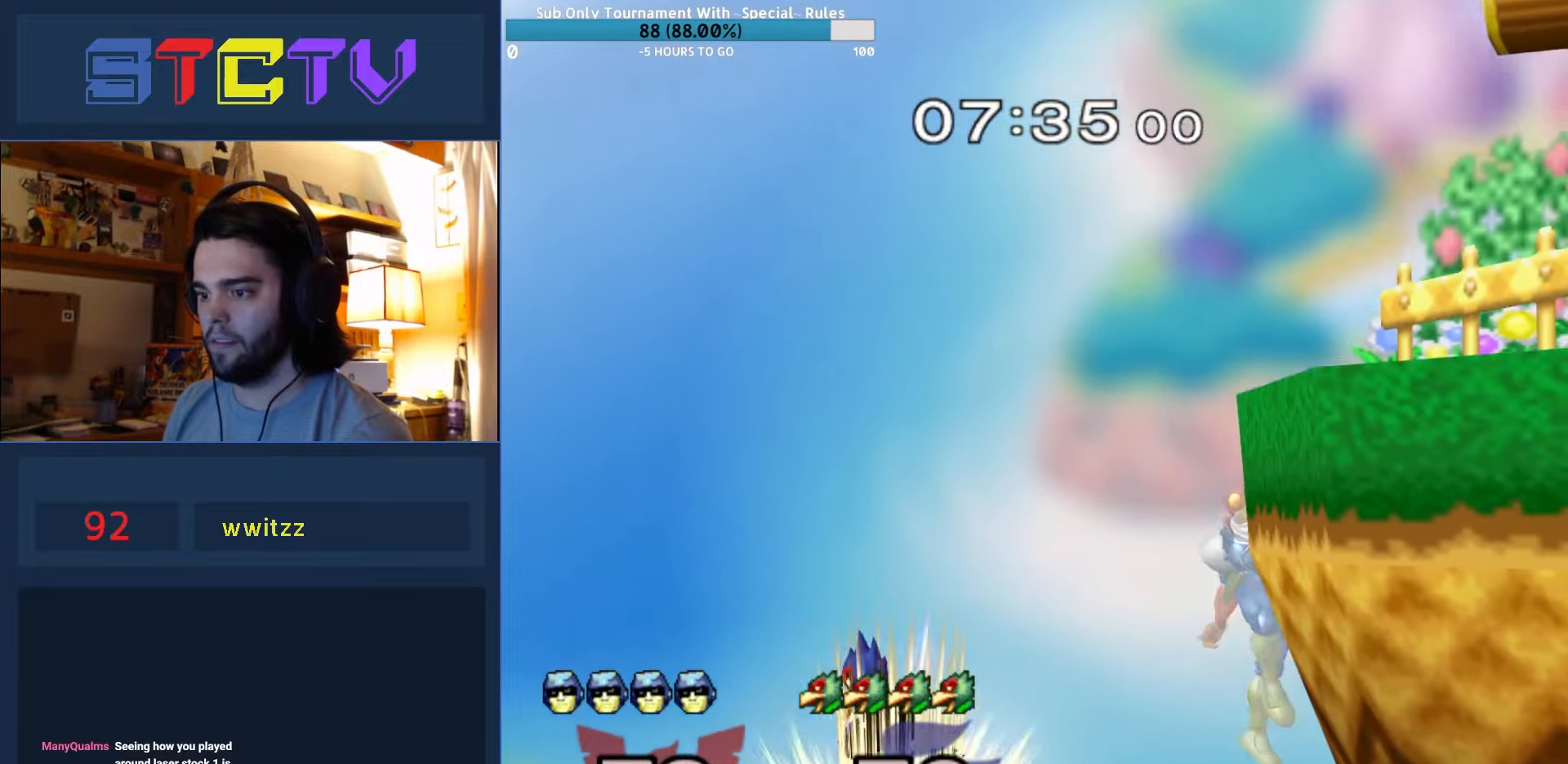
{"buttons": ["A"], "left_stick": "left", "right_stick": "center", "events": [[184, "left_stick", "down"], [384, "left_stick", "left"], [417, "Y", "down"], [434, "A", "down"], [450, "Y", "up"]]}
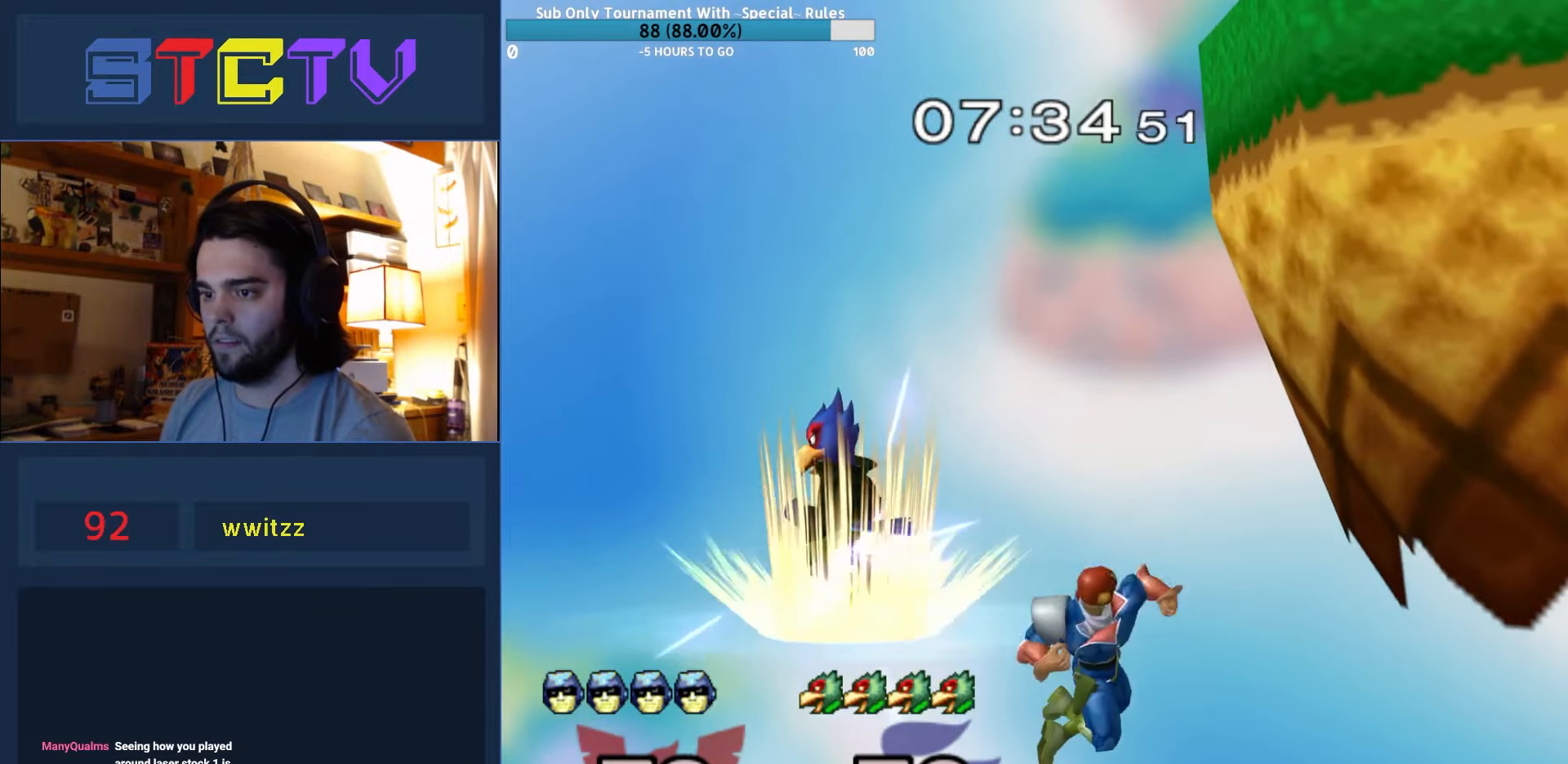
{"buttons": [], "left_stick": "up", "right_stick": "center", "events": [[117, "A", "up"], [184, "R1", "down"], [350, "R1", "up"], [350, "left_stick", "up"]]}
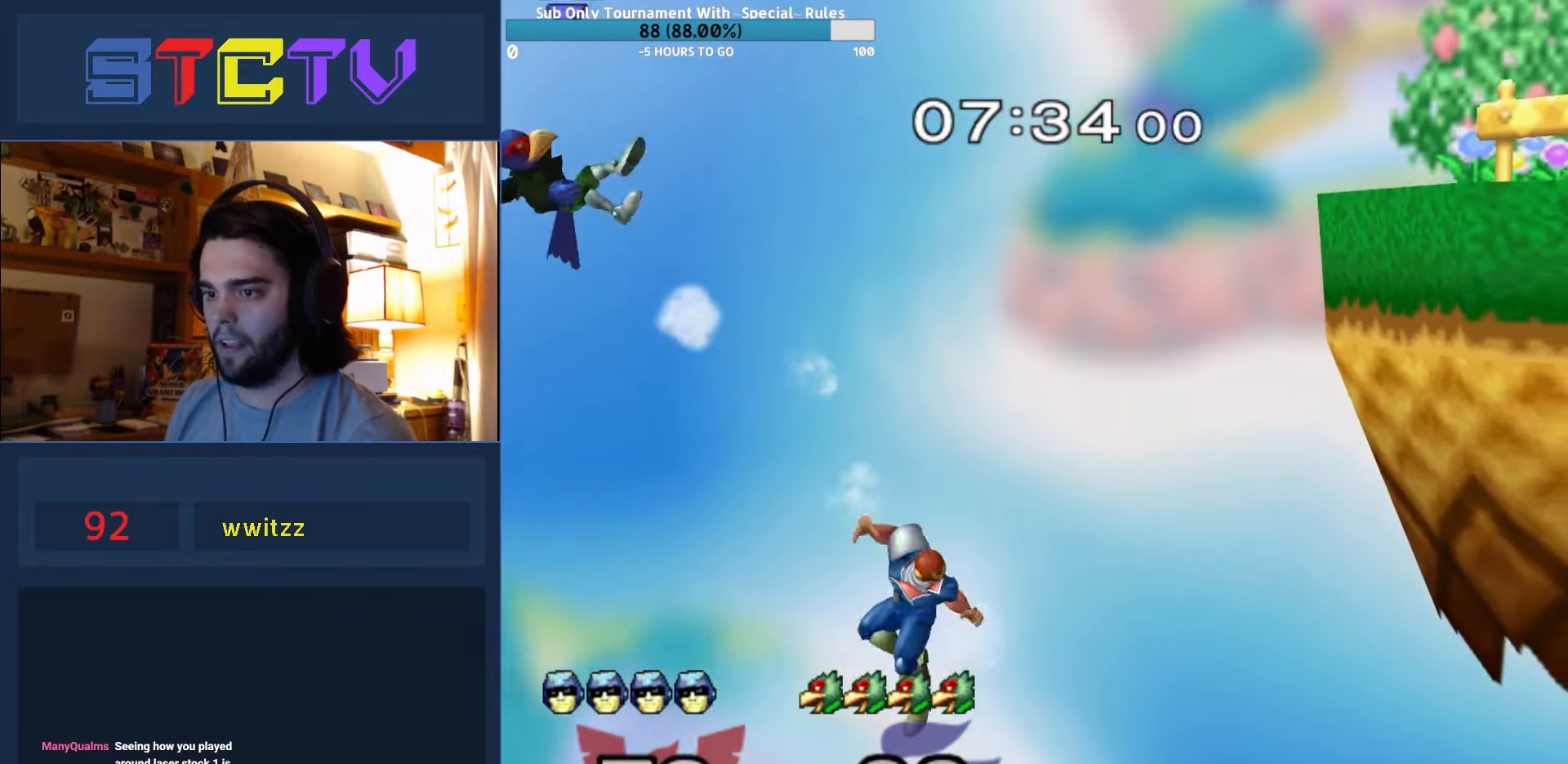
{"buttons": ["R1"], "left_stick": "right", "right_stick": "center", "events": [[117, "left_stick", "up-right"], [134, "B", "down"], [217, "B", "up"], [234, "B", "down"], [450, "B", "up"], [450, "R1", "down"], [450, "left_stick", "right"]]}
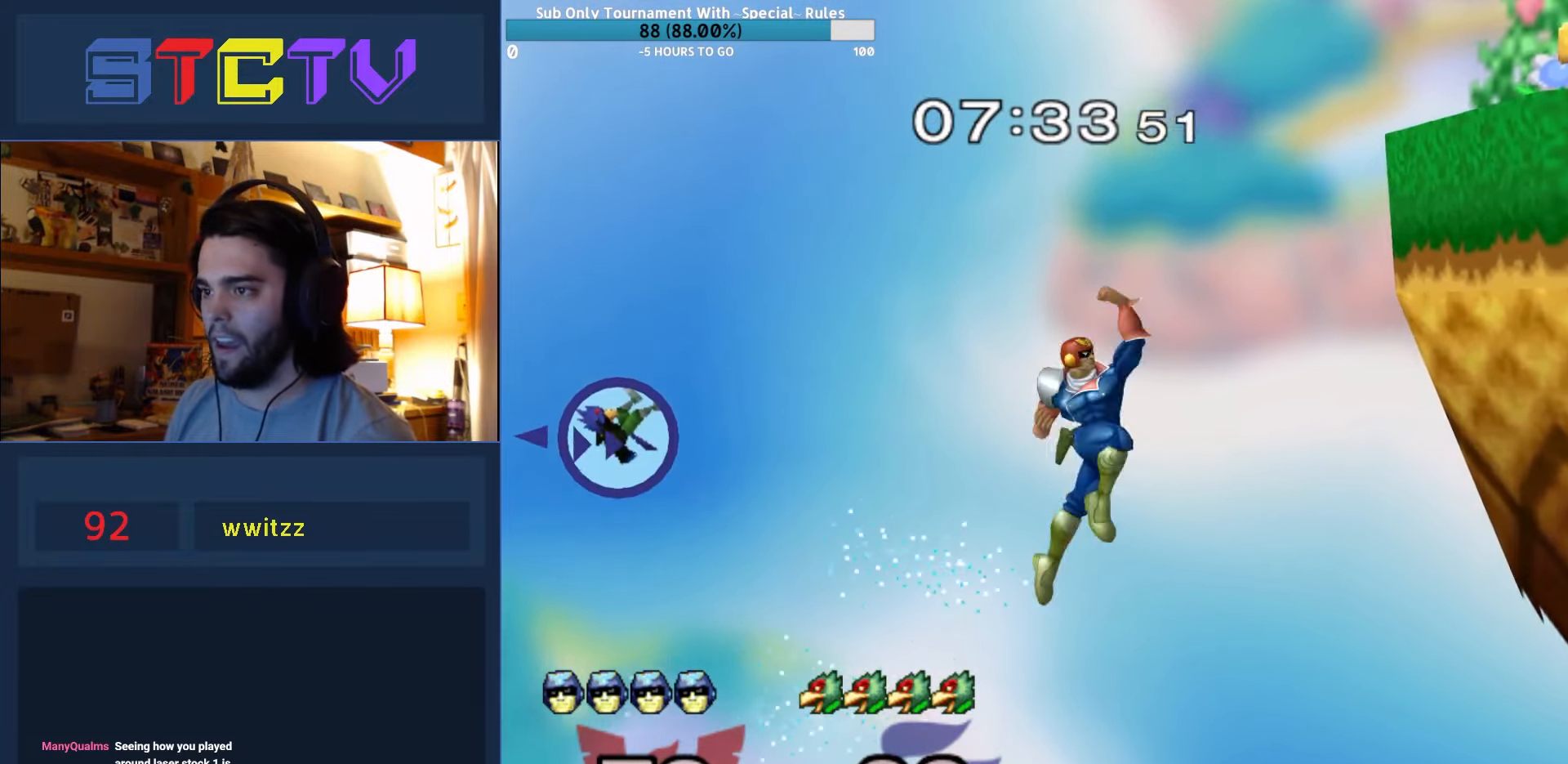
{"buttons": [], "left_stick": "left", "right_stick": "center", "events": [[117, "R1", "up"], [267, "left_stick", "center"], [500, "left_stick", "left"]]}
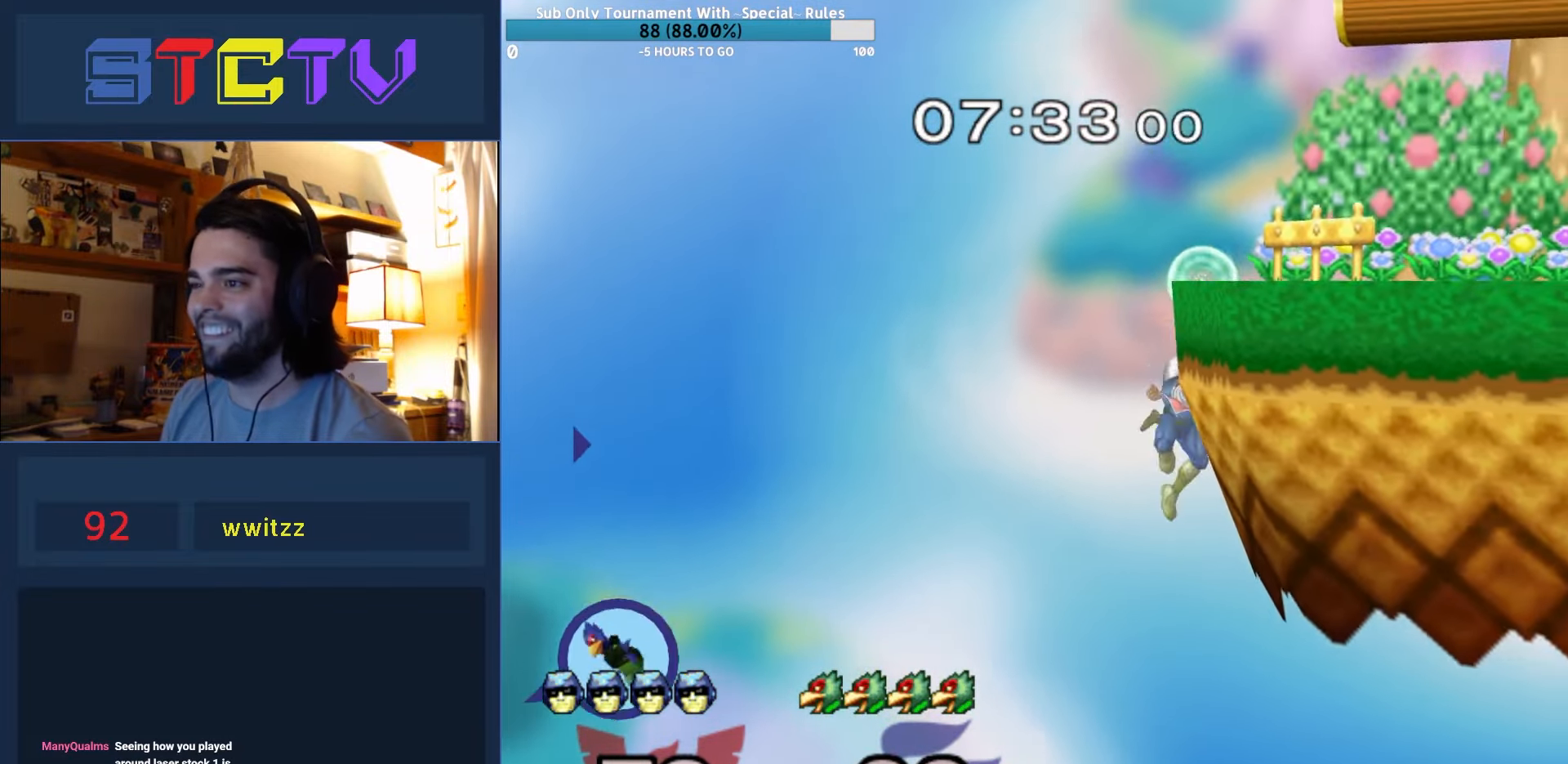
{"buttons": [], "left_stick": "left", "right_stick": "center", "events": [[50, "left_stick", "right"], [84, "Y", "down"], [200, "Y", "up"], [250, "R1", "down"], [400, "R1", "up"], [484, "left_stick", "left"]]}
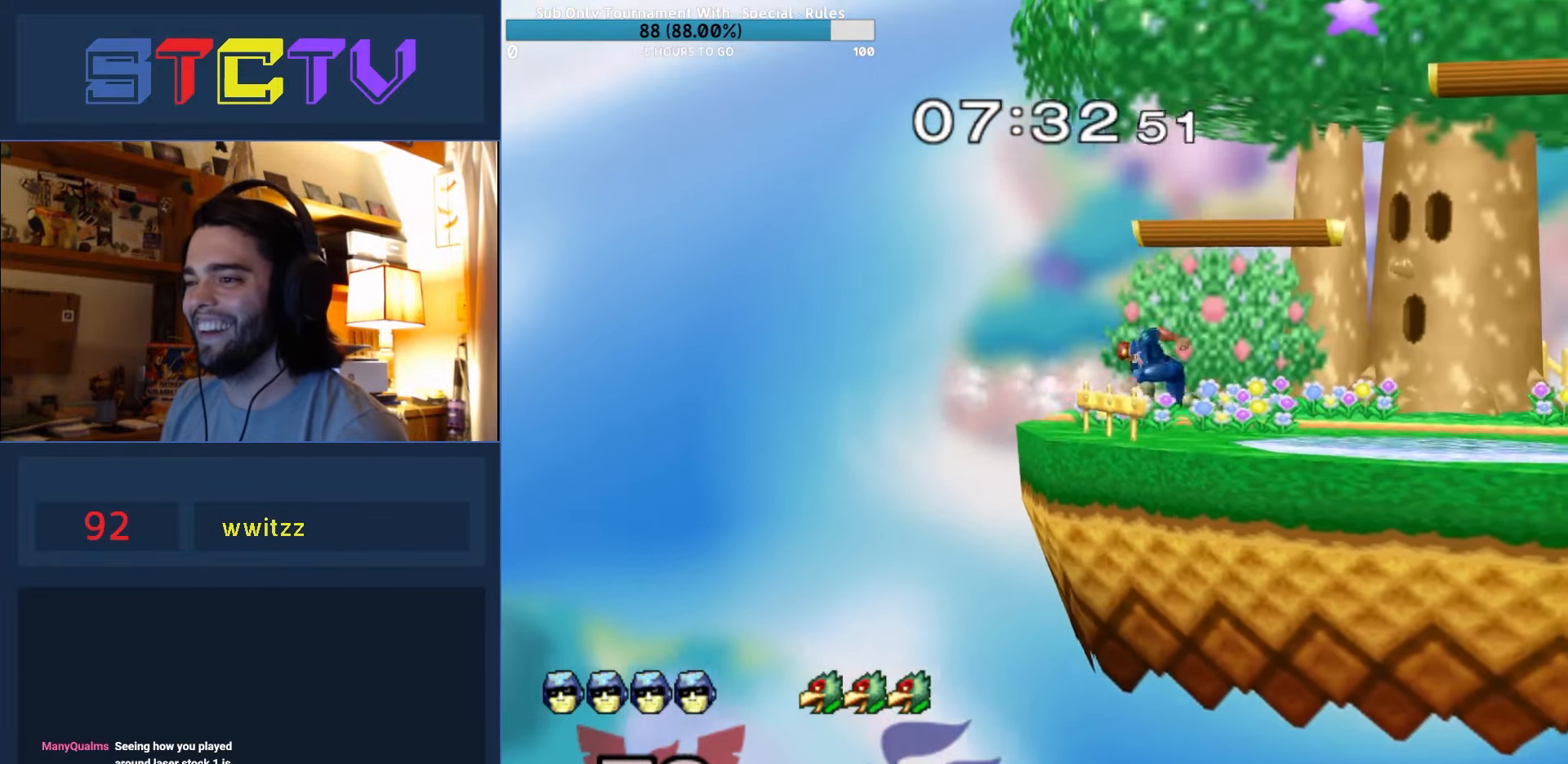
{"buttons": [], "left_stick": "right", "right_stick": "center", "events": [[17, "left_stick", "down-right"], [250, "left_stick", "left"], [317, "left_stick", "right"]]}
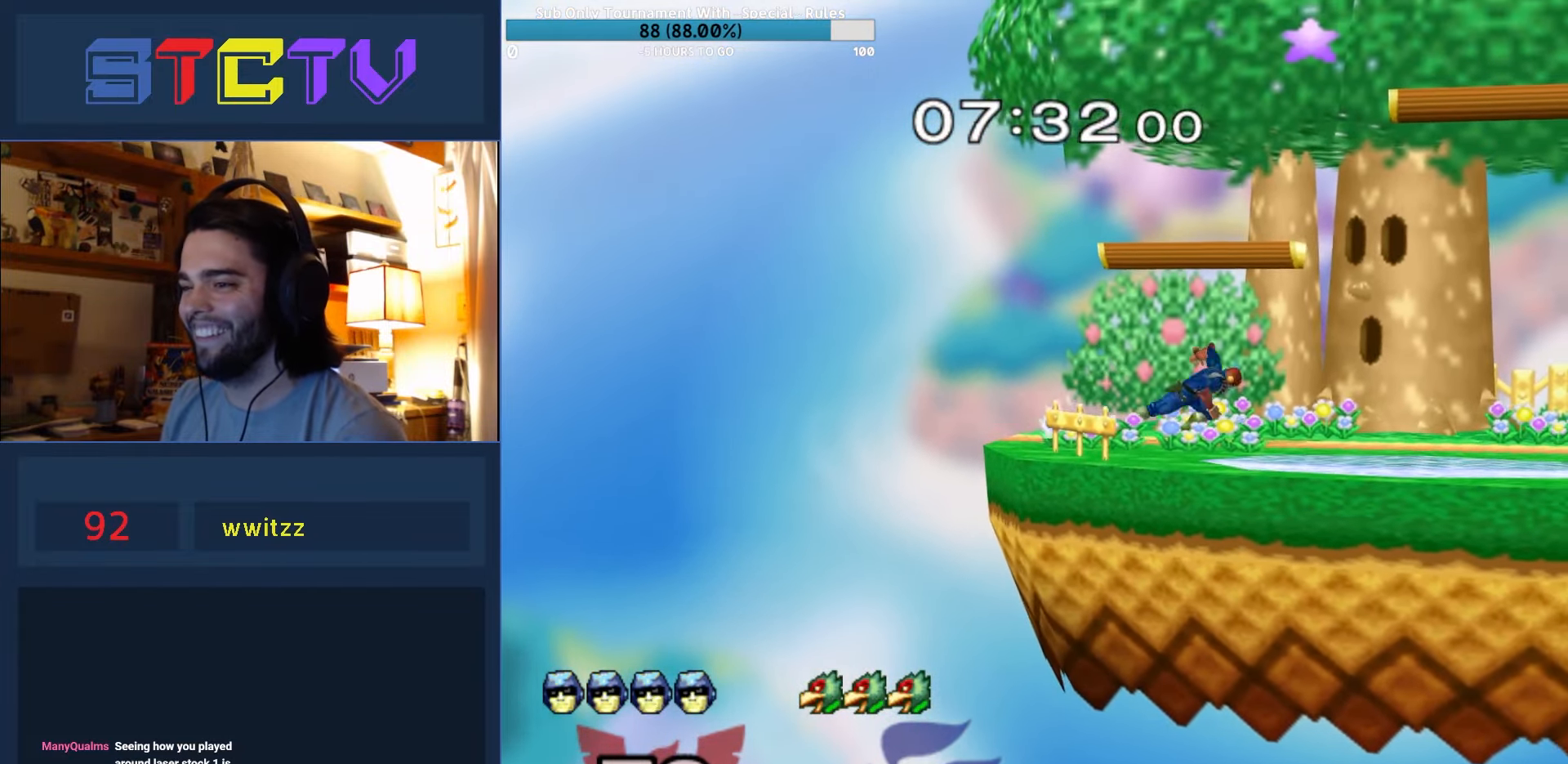
{"buttons": [], "left_stick": "right", "right_stick": "center", "events": [[150, "left_stick", "left"], [234, "left_stick", "down-right"], [384, "left_stick", "right"]]}
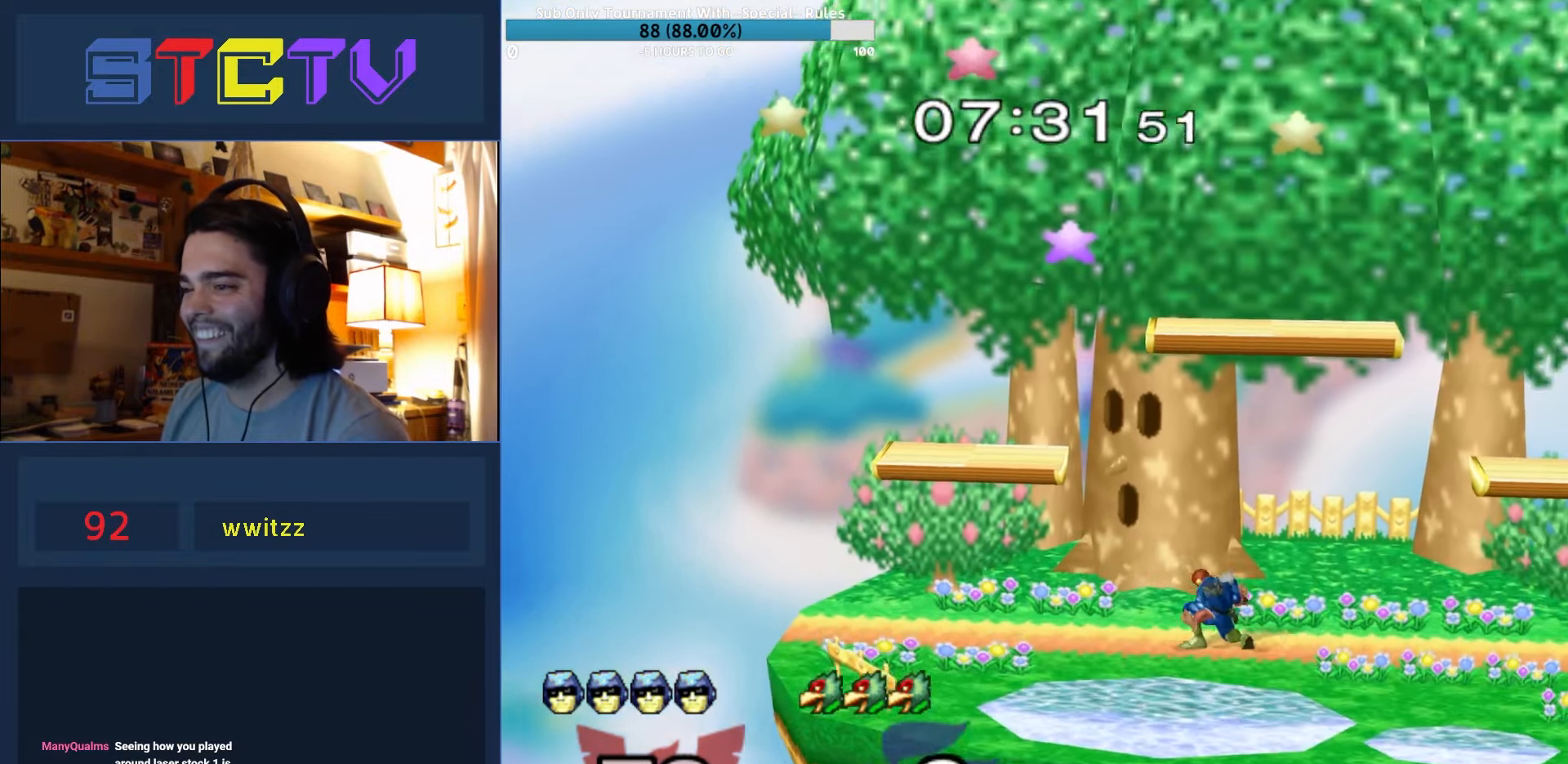
{"buttons": ["R1"], "left_stick": "right", "right_stick": "center", "events": [[17, "Y", "down"], [17, "left_stick", "center"], [184, "Y", "up"], [250, "Y", "down"], [300, "left_stick", "right"], [400, "Y", "up"], [434, "R1", "down"]]}
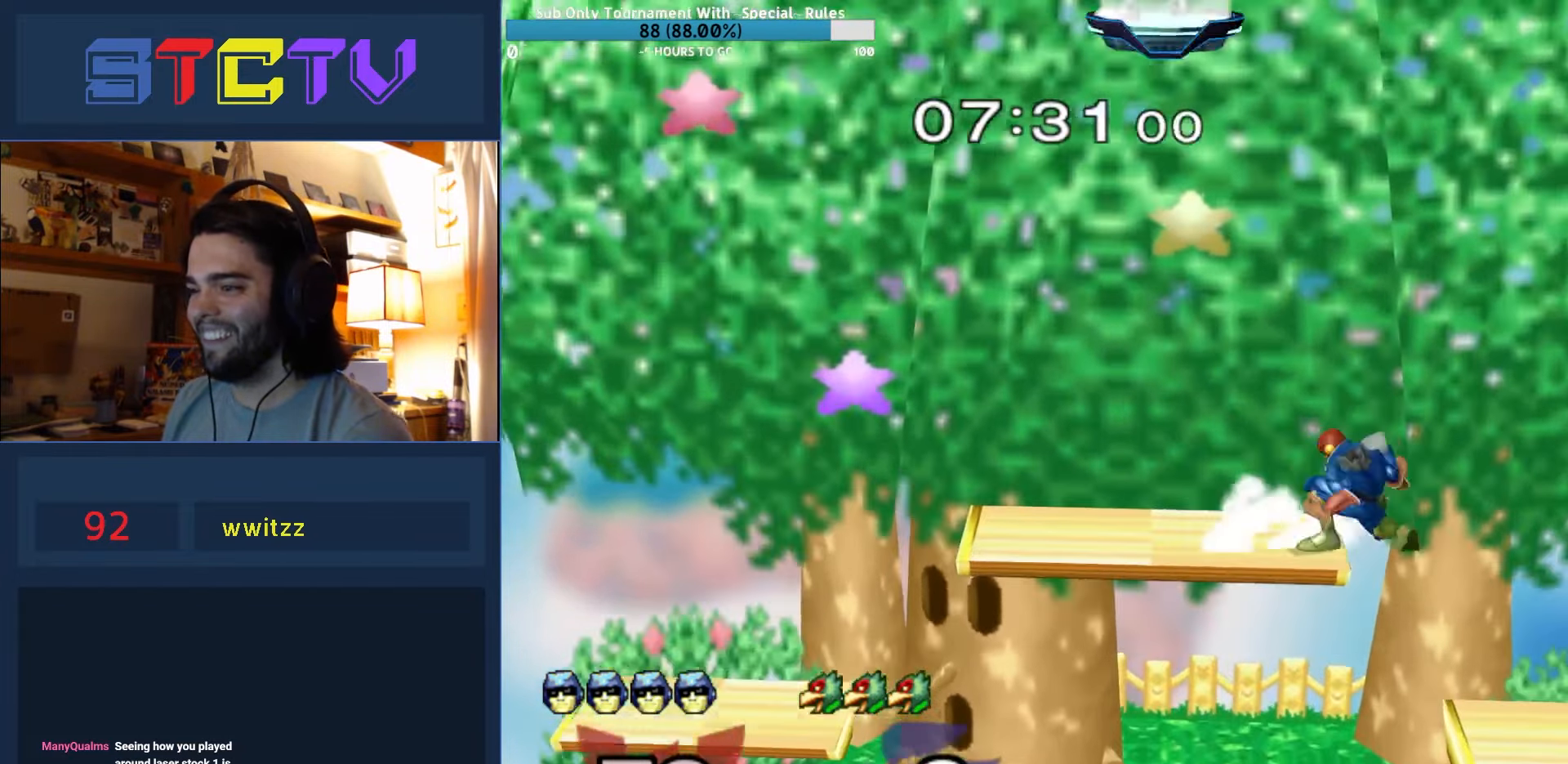
{"buttons": [], "left_stick": "center", "right_stick": "center", "events": [[84, "R1", "up"], [84, "left_stick", "down-right"], [300, "Y", "down"], [317, "Y", "up"], [317, "left_stick", "center"]]}
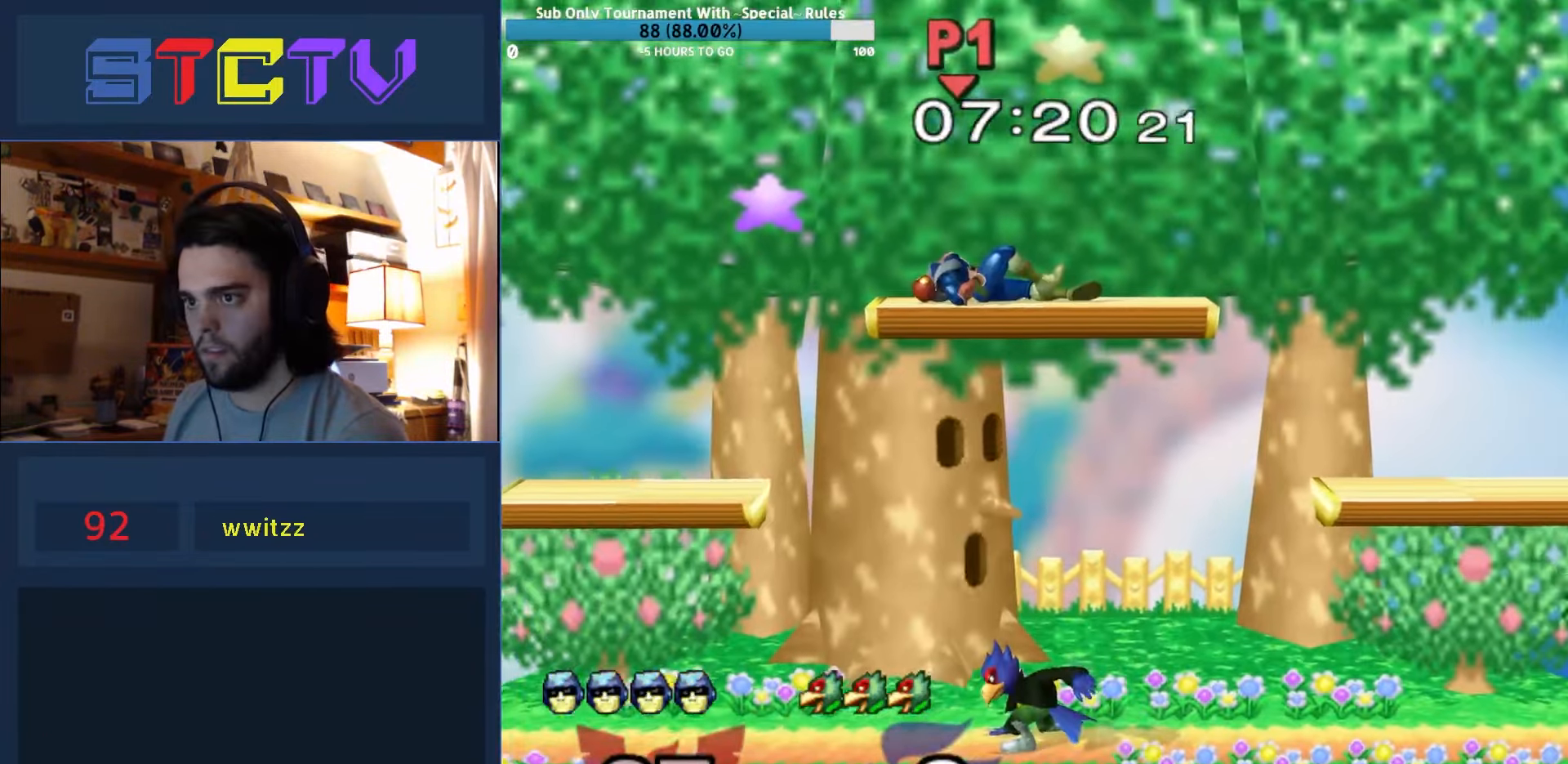
{"buttons": [], "left_stick": "center", "right_stick": "center", "events": []}
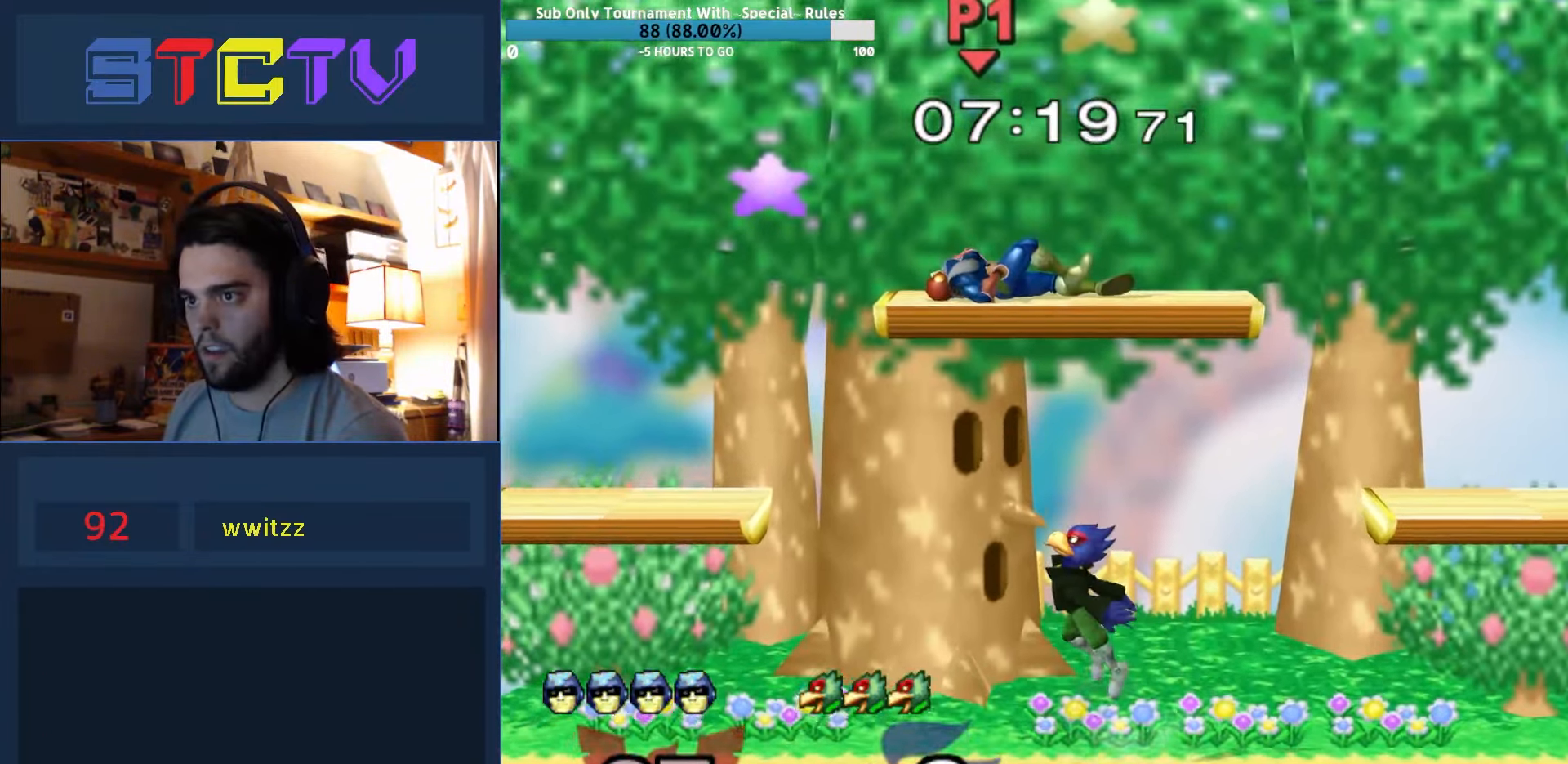
{"buttons": [], "left_stick": "center", "right_stick": "center", "events": []}